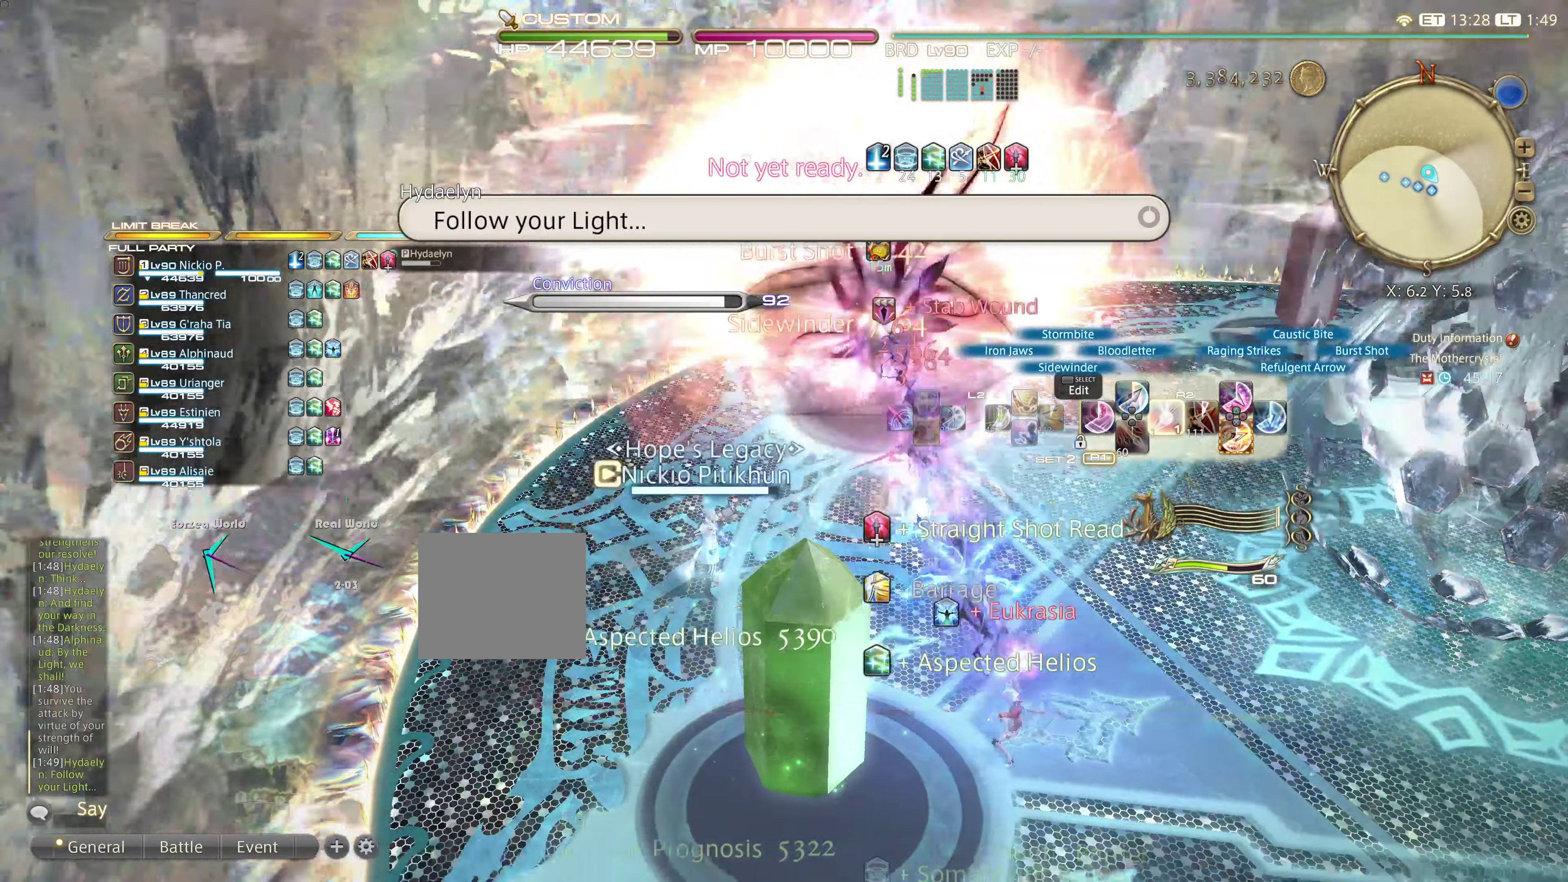
Gameplay with a controller (PlayStation layout); each line is a JSON object with the inputs held at the frame after it. "events" lists button and stick changes between this image and that frame as [ms after this image, input, new state], when the widget could be followed in between. Not read: L3 R3.
{"buttons": [], "left_stick": "center", "right_stick": "center", "events": []}
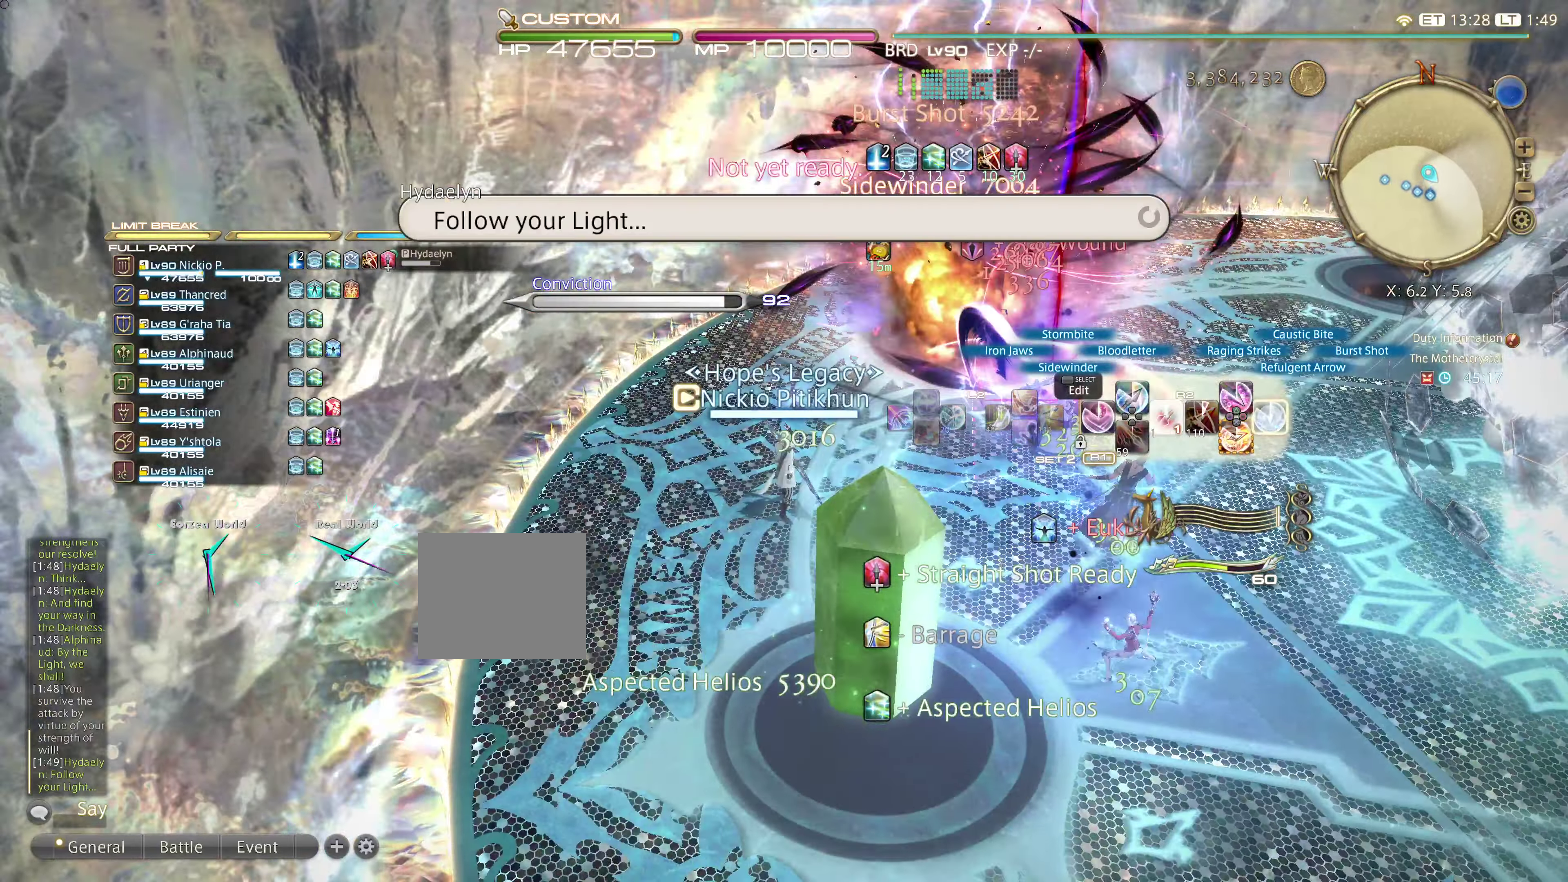
{"buttons": [], "left_stick": "center", "right_stick": "center", "events": []}
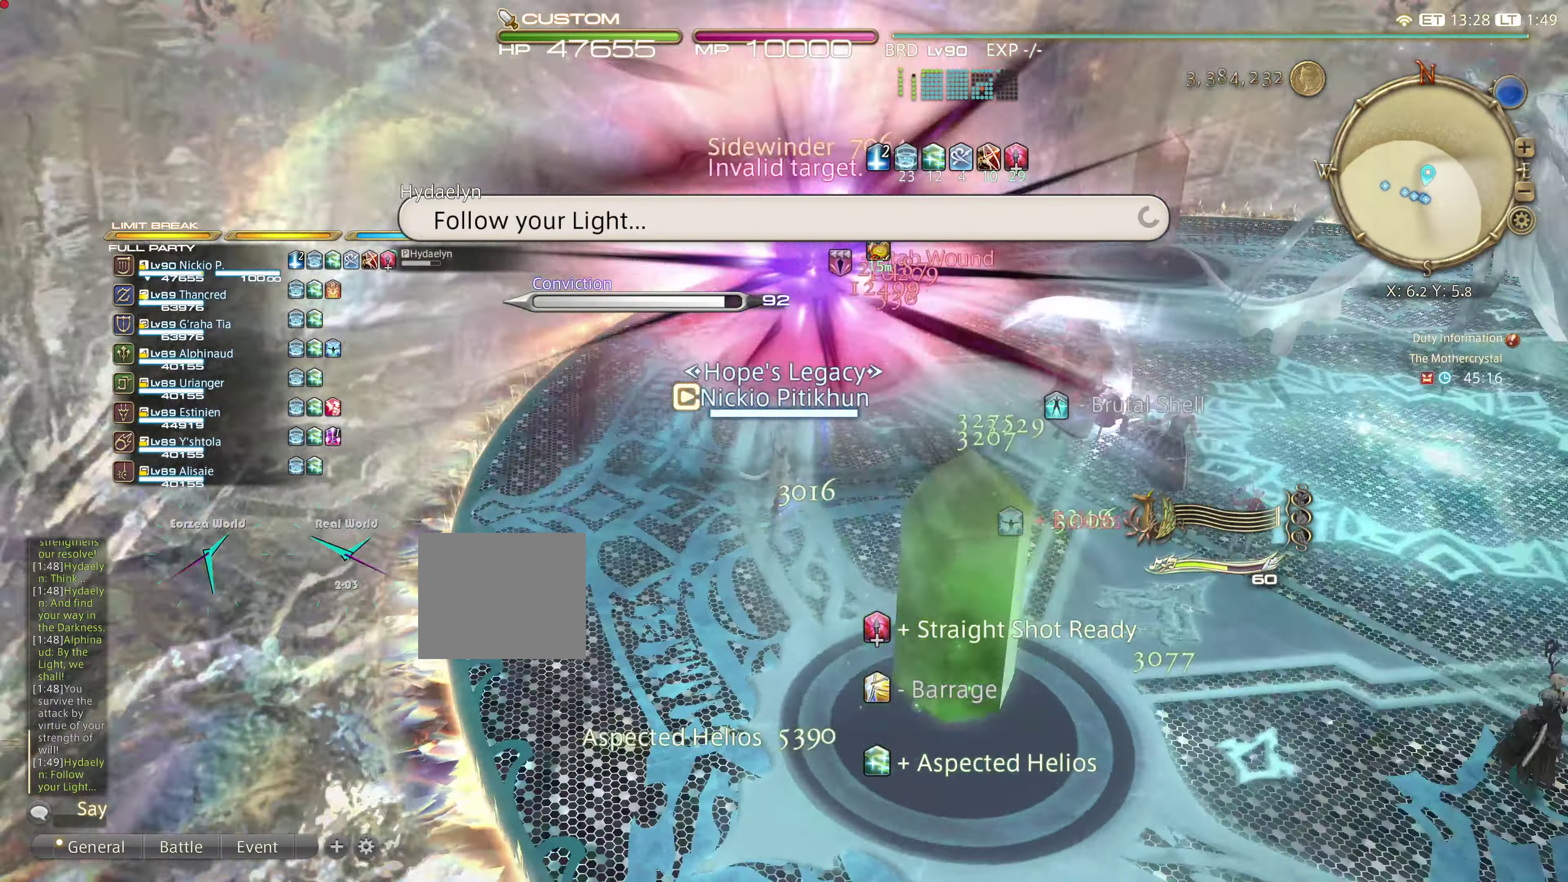
{"buttons": ["CROSS", "R1"], "left_stick": "center", "right_stick": "center", "events": [[467, "CROSS", "down"], [467, "R1", "down"]]}
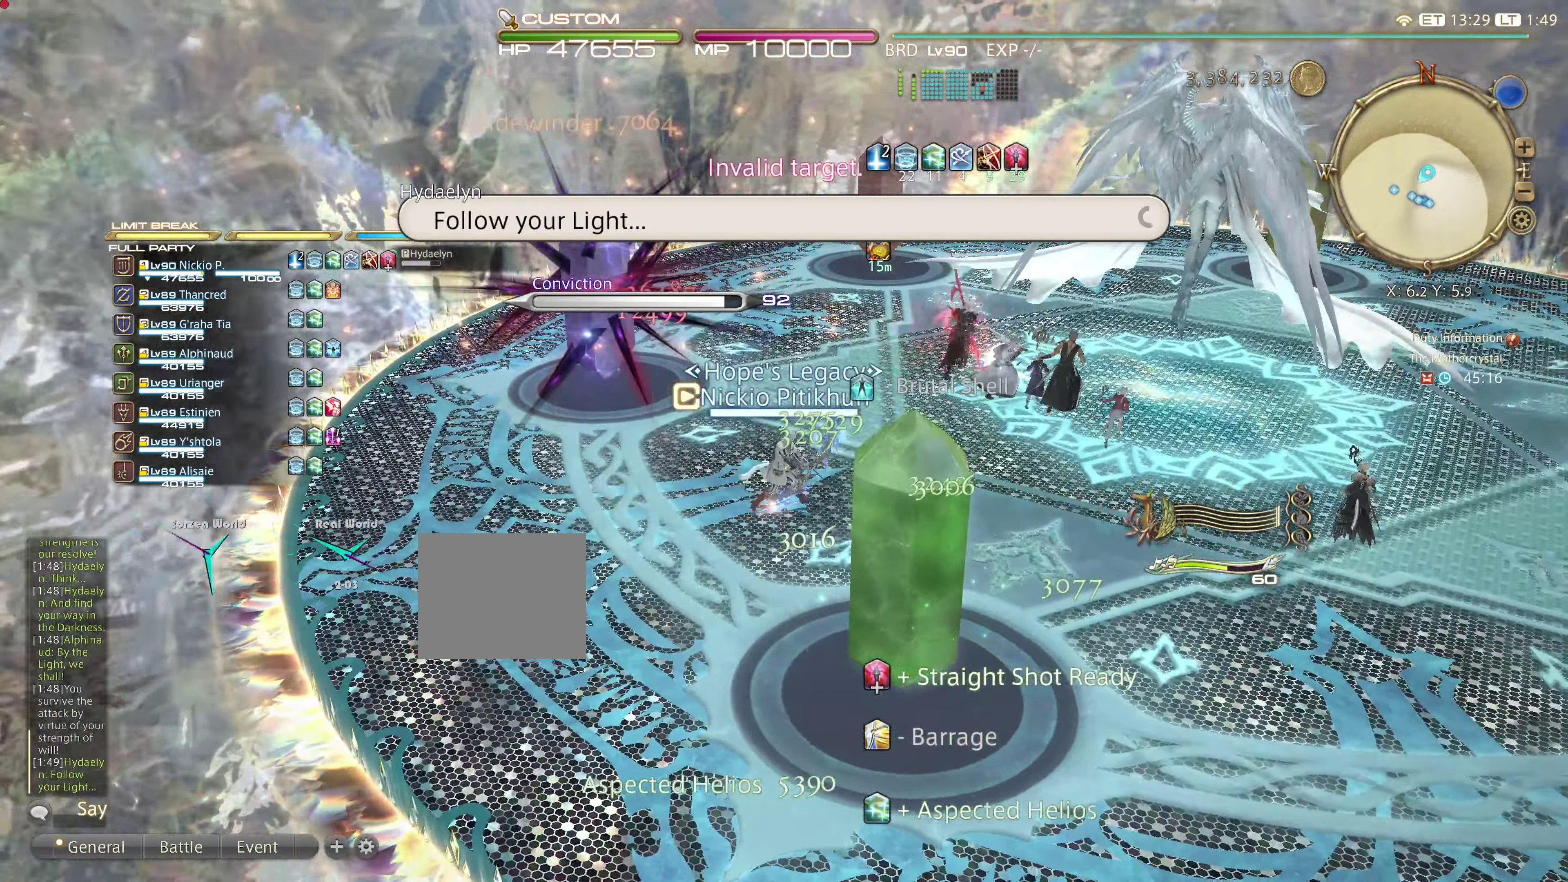
{"buttons": [], "left_stick": "center", "right_stick": "center", "events": [[16, "CROSS", "up"], [16, "R1", "up"], [200, "L2", "down"], [250, "L2", "up"]]}
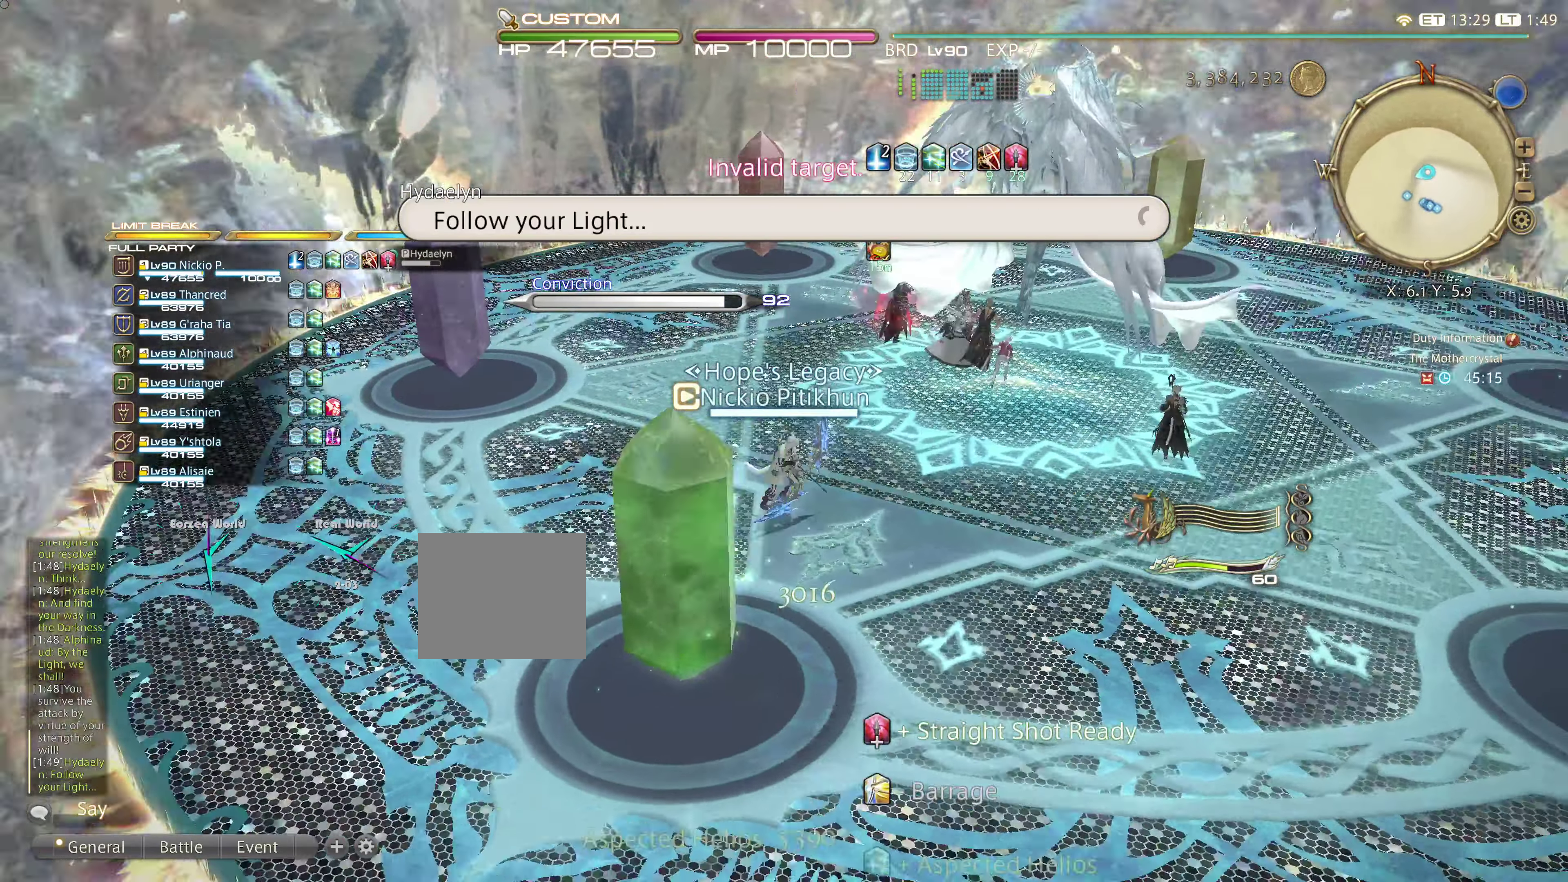
{"buttons": ["SQUARE"], "left_stick": "center", "right_stick": "center", "events": [[467, "SQUARE", "down"]]}
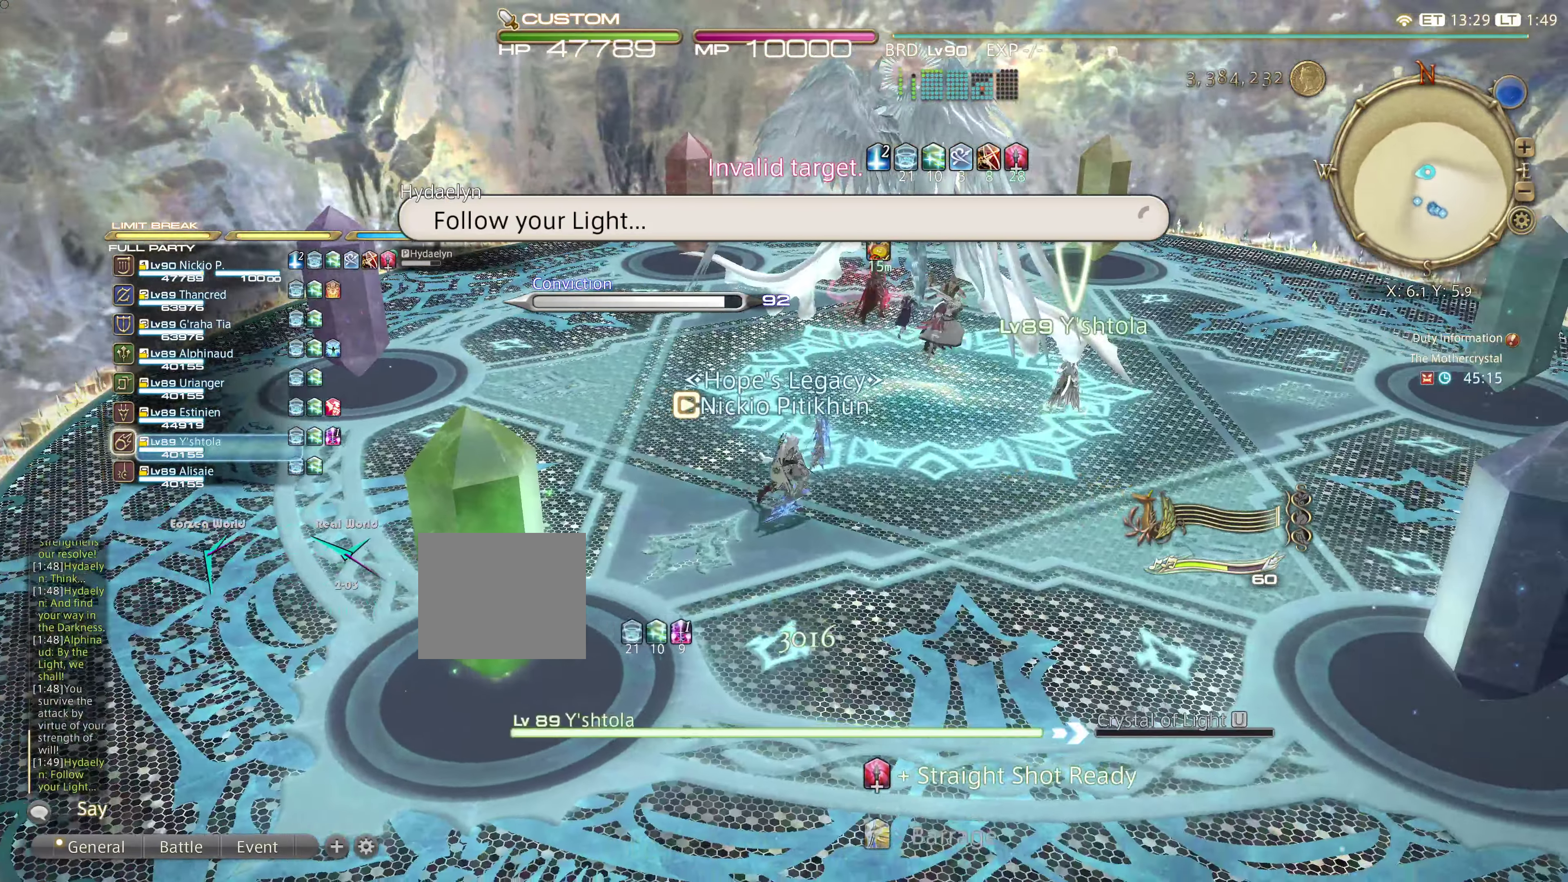
{"buttons": [], "left_stick": "center", "right_stick": "center", "events": [[33, "SQUARE", "up"]]}